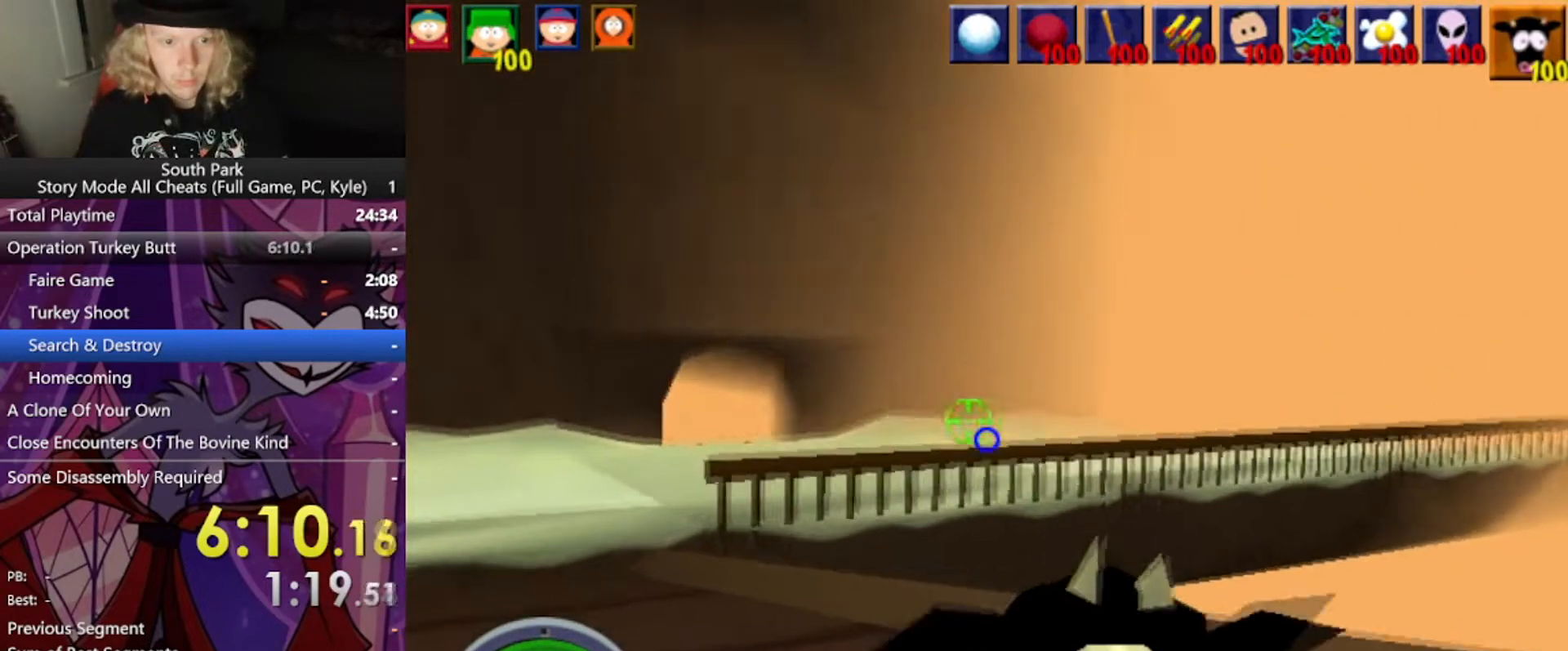
Gameplay with keyboard and mouse; each line is a JSON object with the keys and mouse buttons held at the frame after it. "events" lists presses ("down") and releases ("up") of "1", "2", "3", "4", "5", "a", "alt", "b", "c", "ctrl", "d", "e", "f", "g", "q", "r", "s", "shift", "space", "t", "tab", "tilde", "v", "w", "x", "z", "mouse_left", "mouse_wheel", "mouse_right", "mouse_mb4" and "mouse_mb5" between this image and that frame as [ms after this image, input, new state], when the widget could be followed in between. "mouse_left", "mouse_wheel", "mouse_right", "mouse_mb4", "mouse_mb5" = the "left", "wheel", "right", "mb4", "mb5" buttons of the "mouse" list. No other keys are recorded. "wheel" means that the mouse wheel is clicked or scrolled. Mouse movement is not recorded.
{"keys": ["a", "w"], "mouse": [], "events": []}
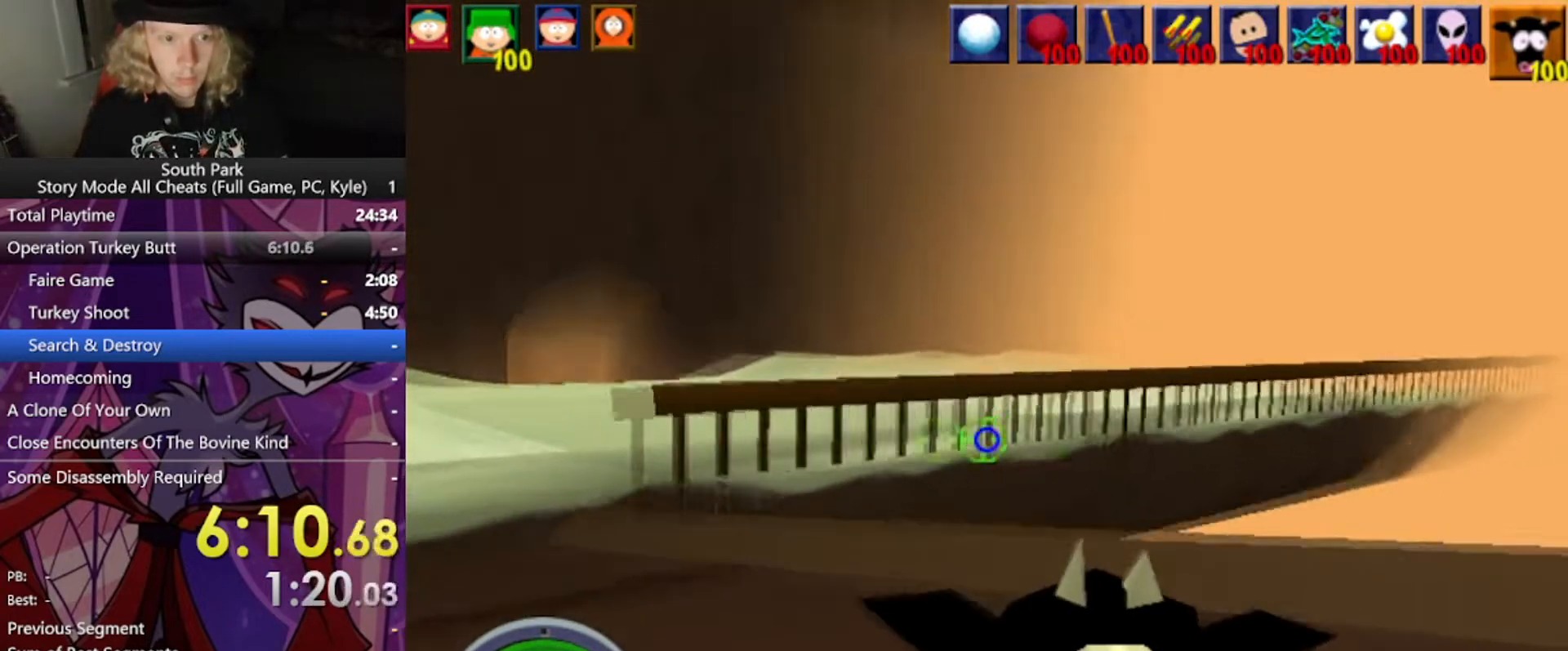
{"keys": ["a", "w"], "mouse": [], "events": []}
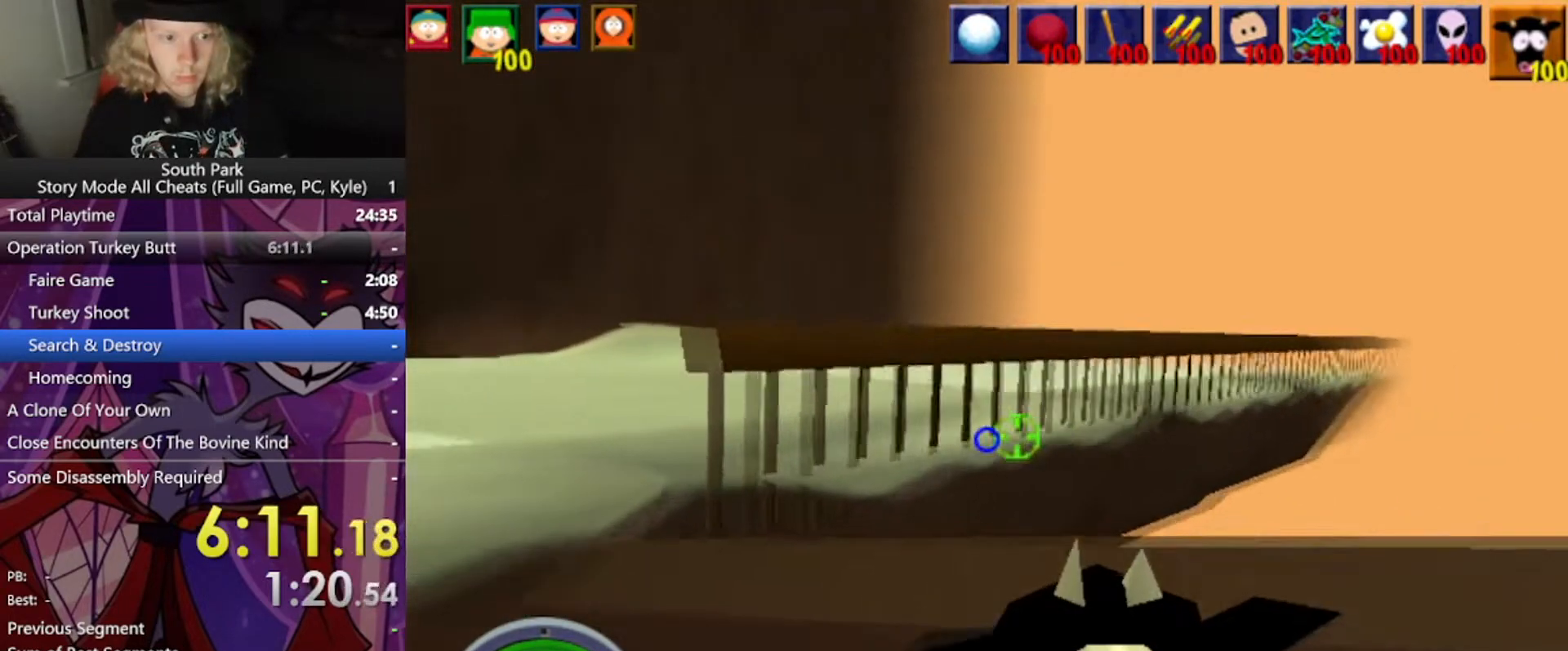
{"keys": ["w"], "mouse": [], "events": [[133, "a", "up"], [133, "space", "down"], [234, "a", "down"], [400, "space", "up"], [434, "a", "up"]]}
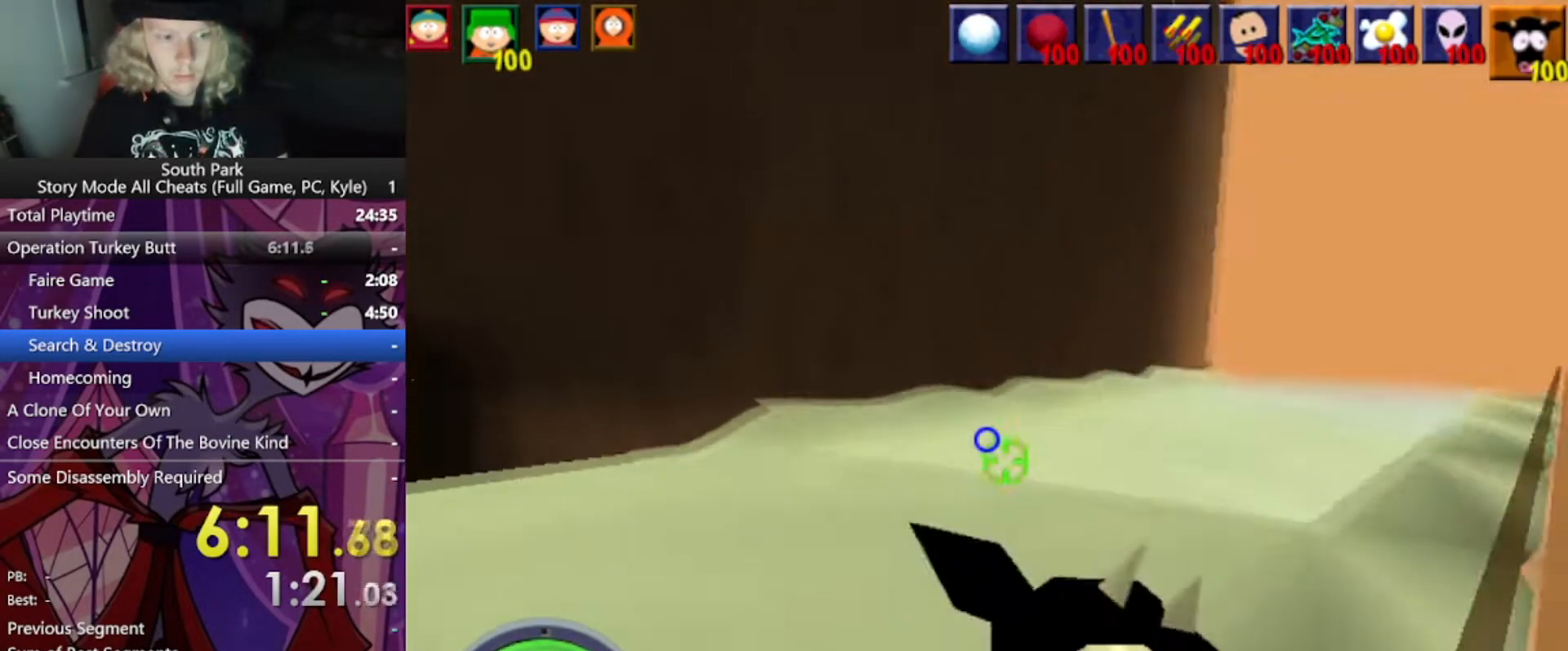
{"keys": ["d", "w"], "mouse": [], "events": [[67, "d", "down"]]}
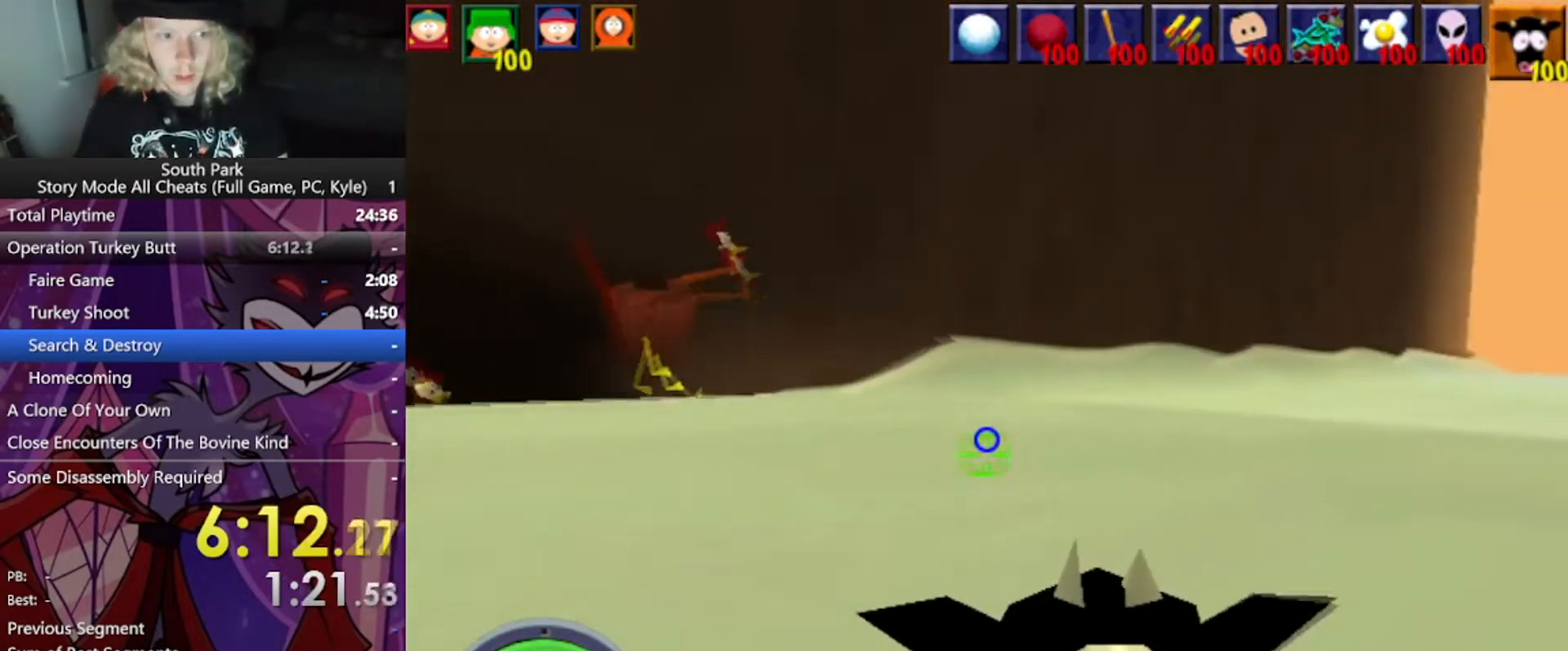
{"keys": ["w"], "mouse": [], "events": [[334, "d", "up"]]}
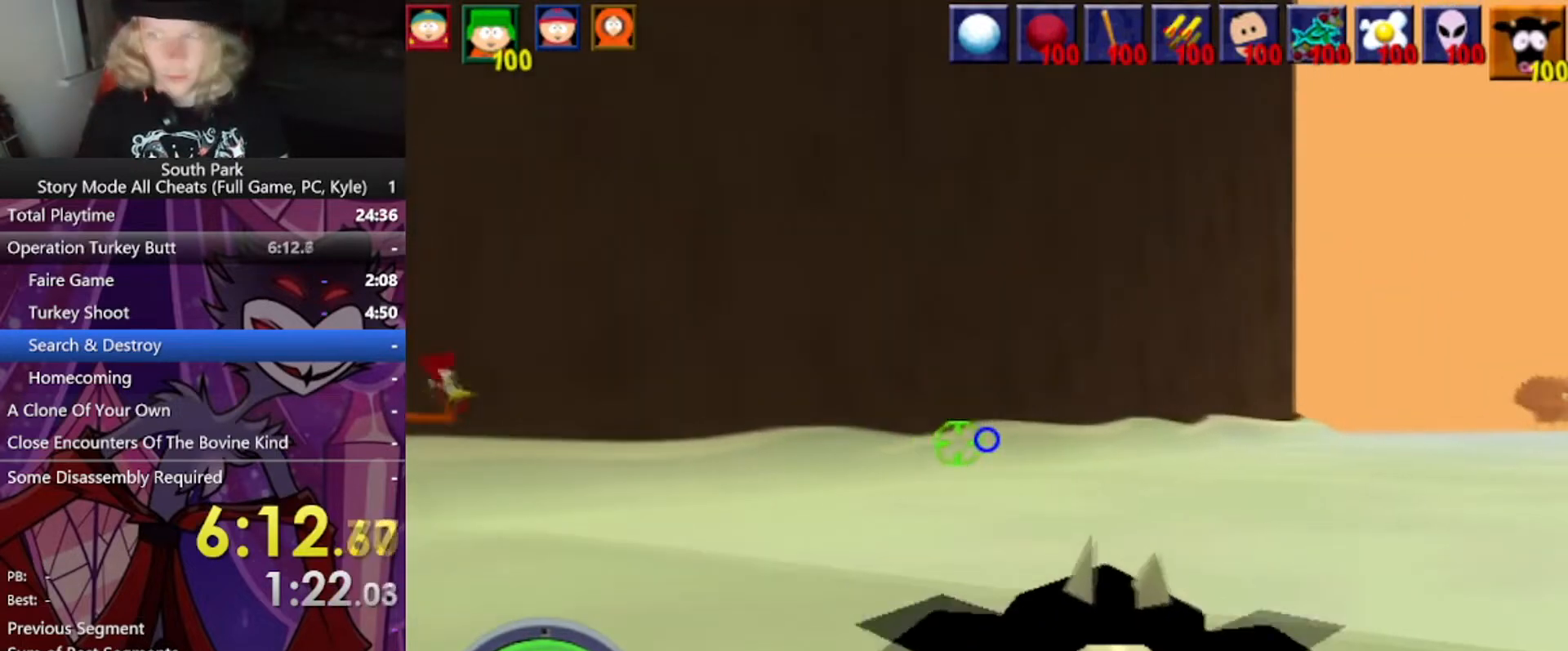
{"keys": ["d", "w"], "mouse": [], "events": [[34, "d", "down"]]}
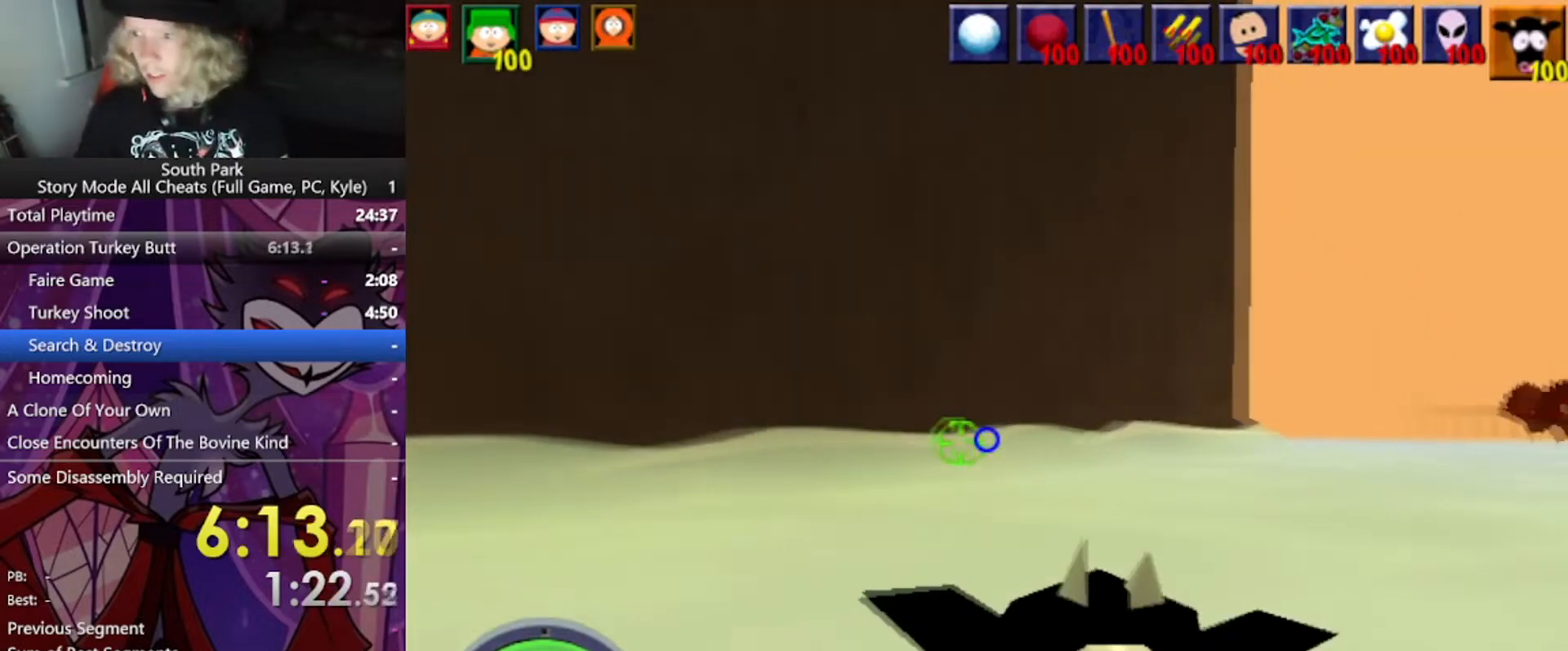
{"keys": ["d", "w"], "mouse": [], "events": []}
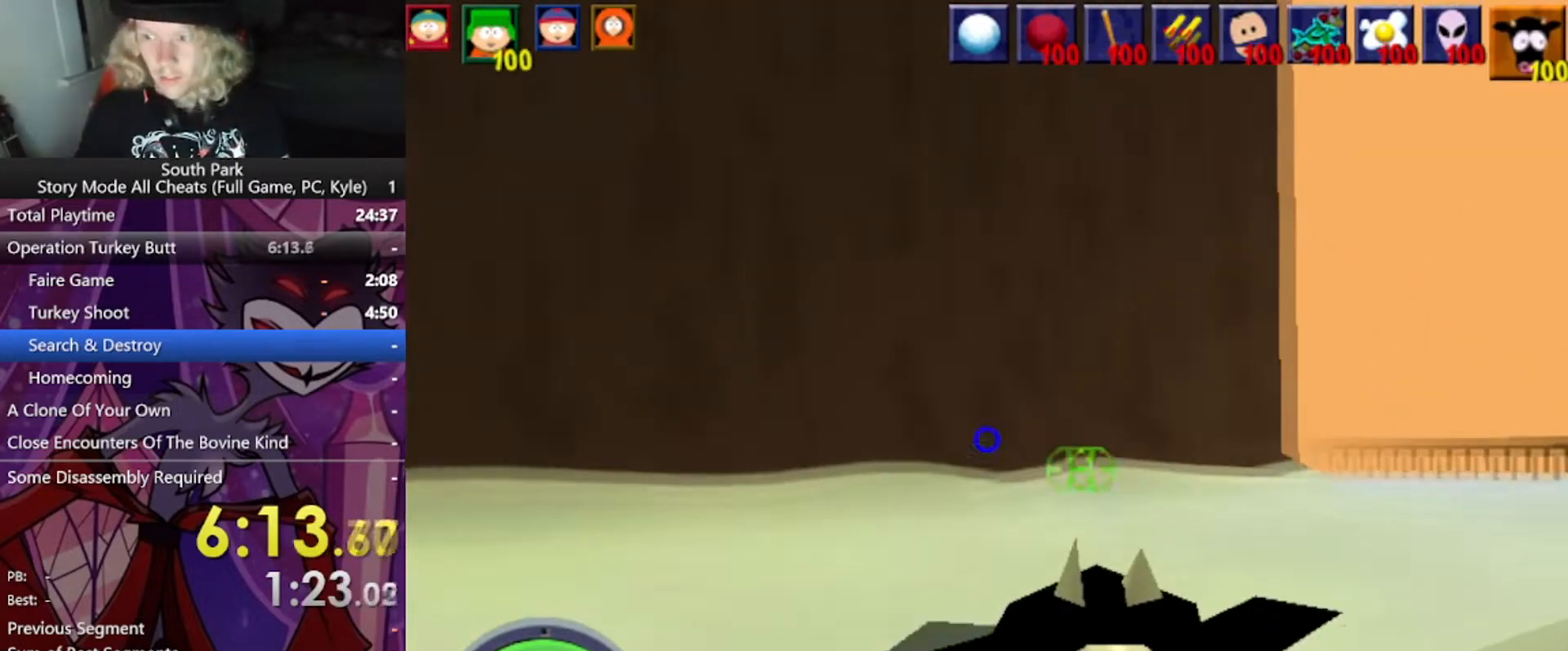
{"keys": ["d", "w"], "mouse": [], "events": []}
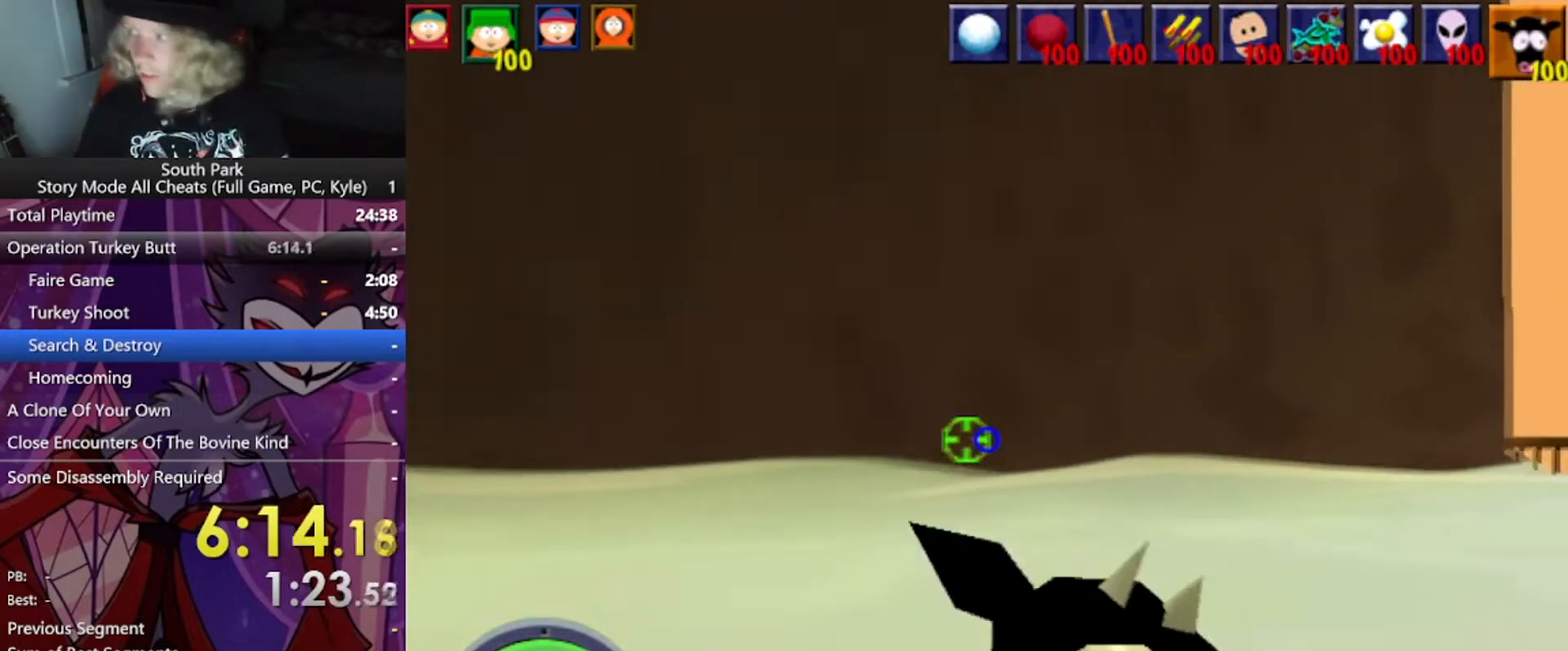
{"keys": ["d", "w"], "mouse": [], "events": []}
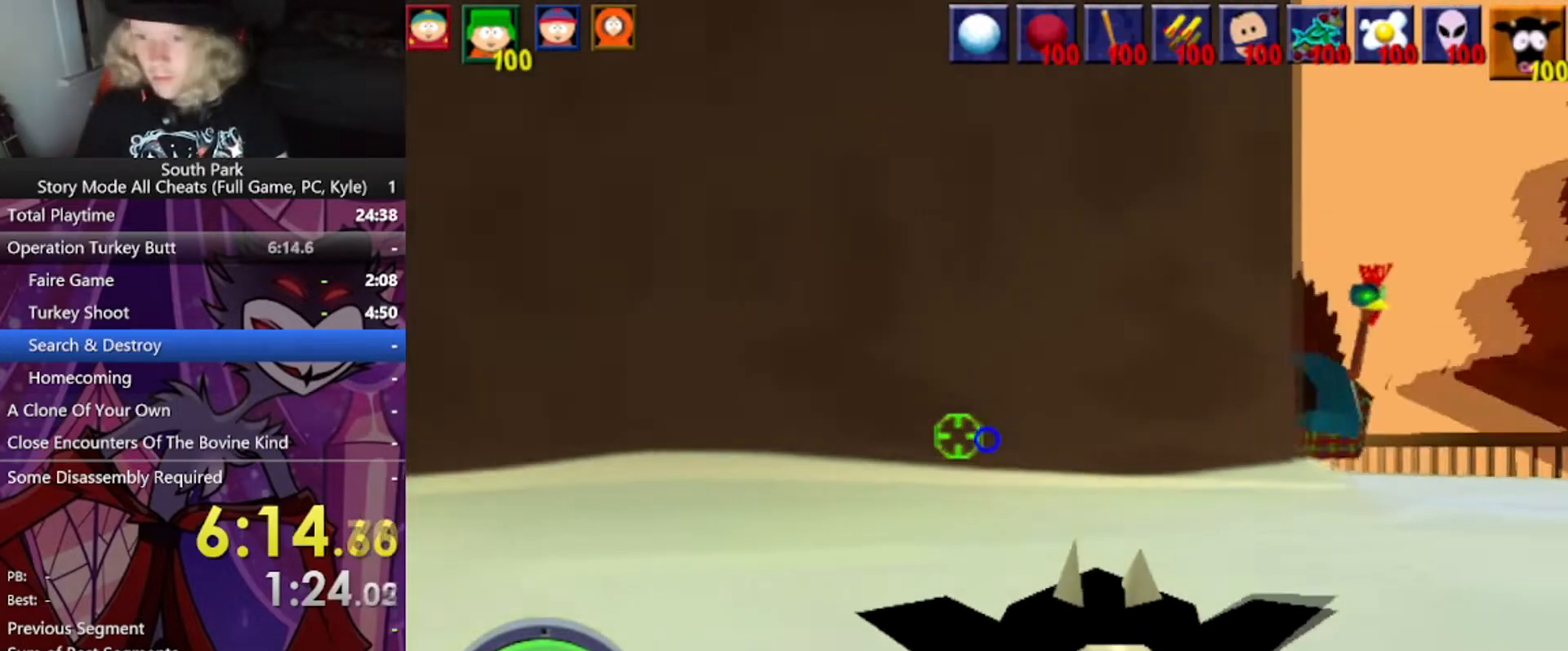
{"keys": ["d", "w"], "mouse": [], "events": [[368, "mouse_left", "down"], [468, "mouse_left", "up"]]}
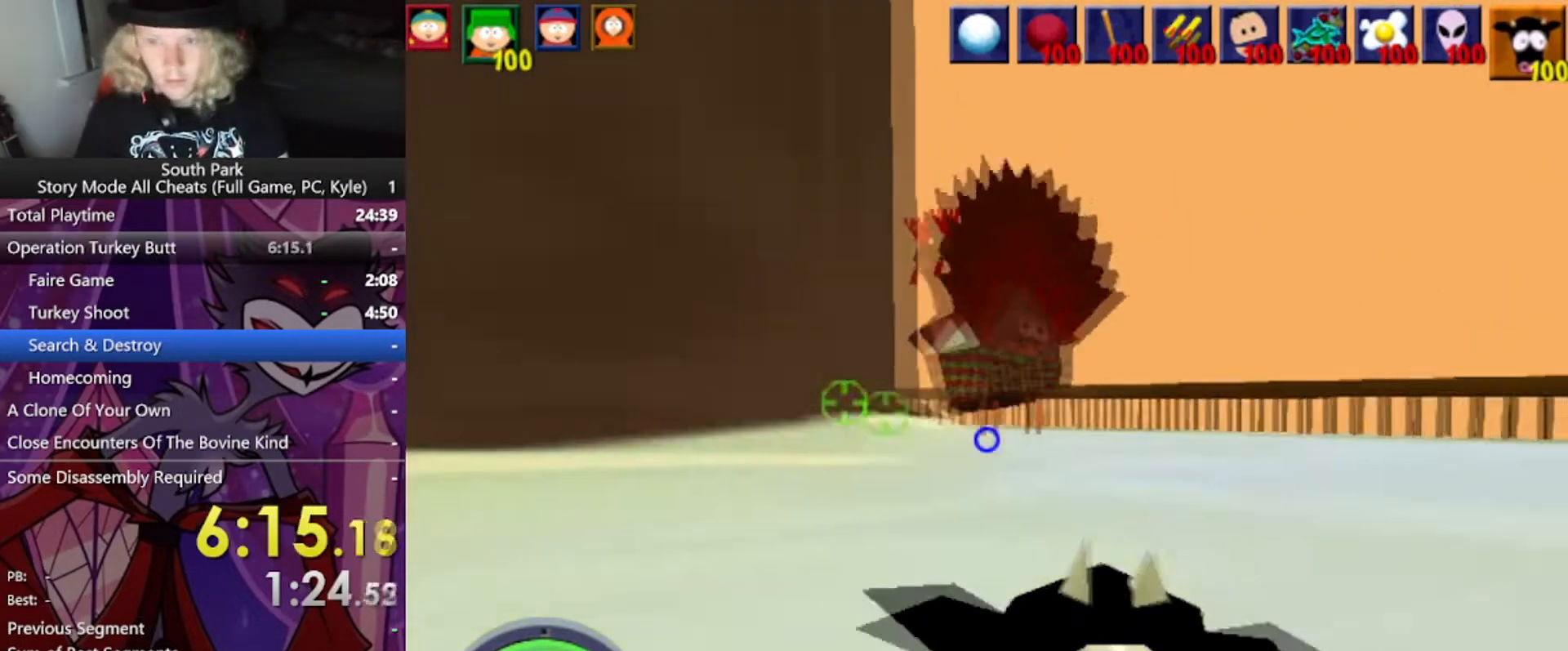
{"keys": ["w"], "mouse": [], "events": [[100, "d", "up"]]}
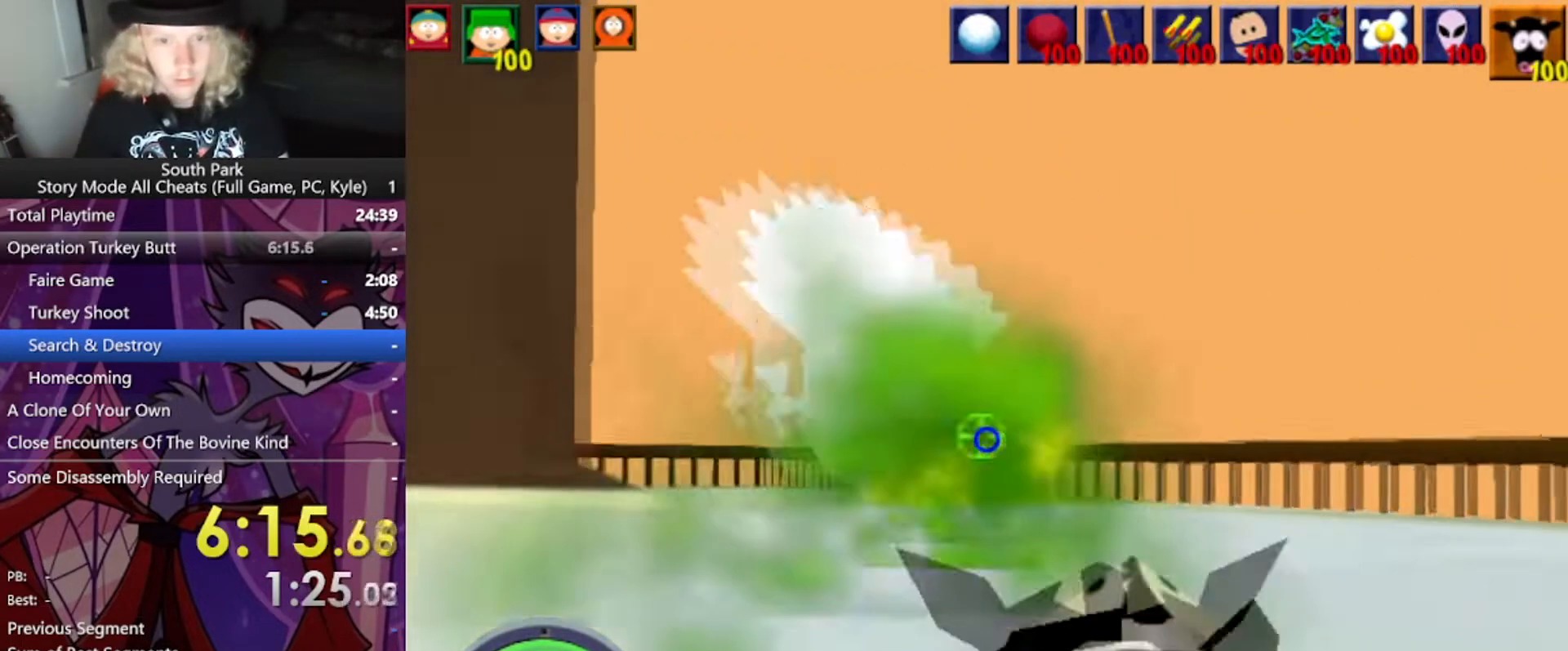
{"keys": ["w"], "mouse": [], "events": []}
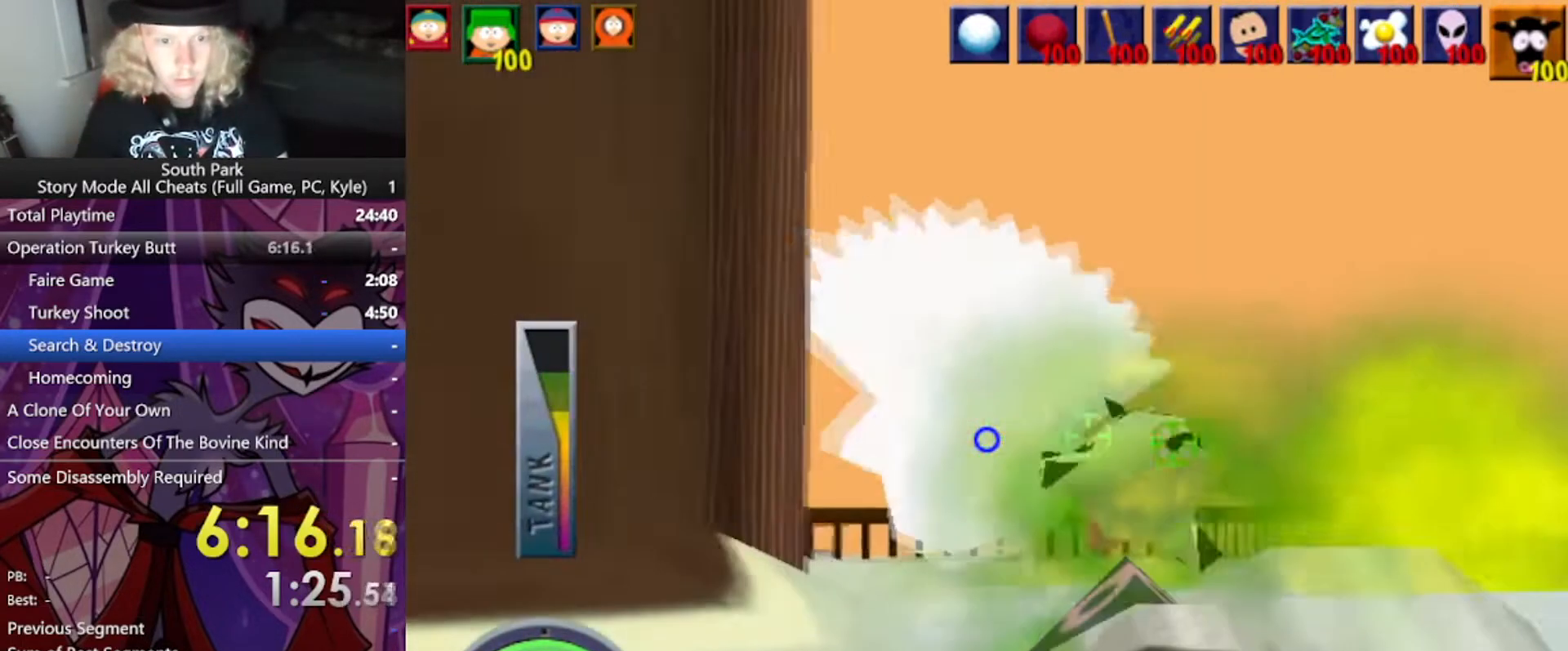
{"keys": ["w"], "mouse": [], "events": [[100, "d", "down"], [234, "d", "up"]]}
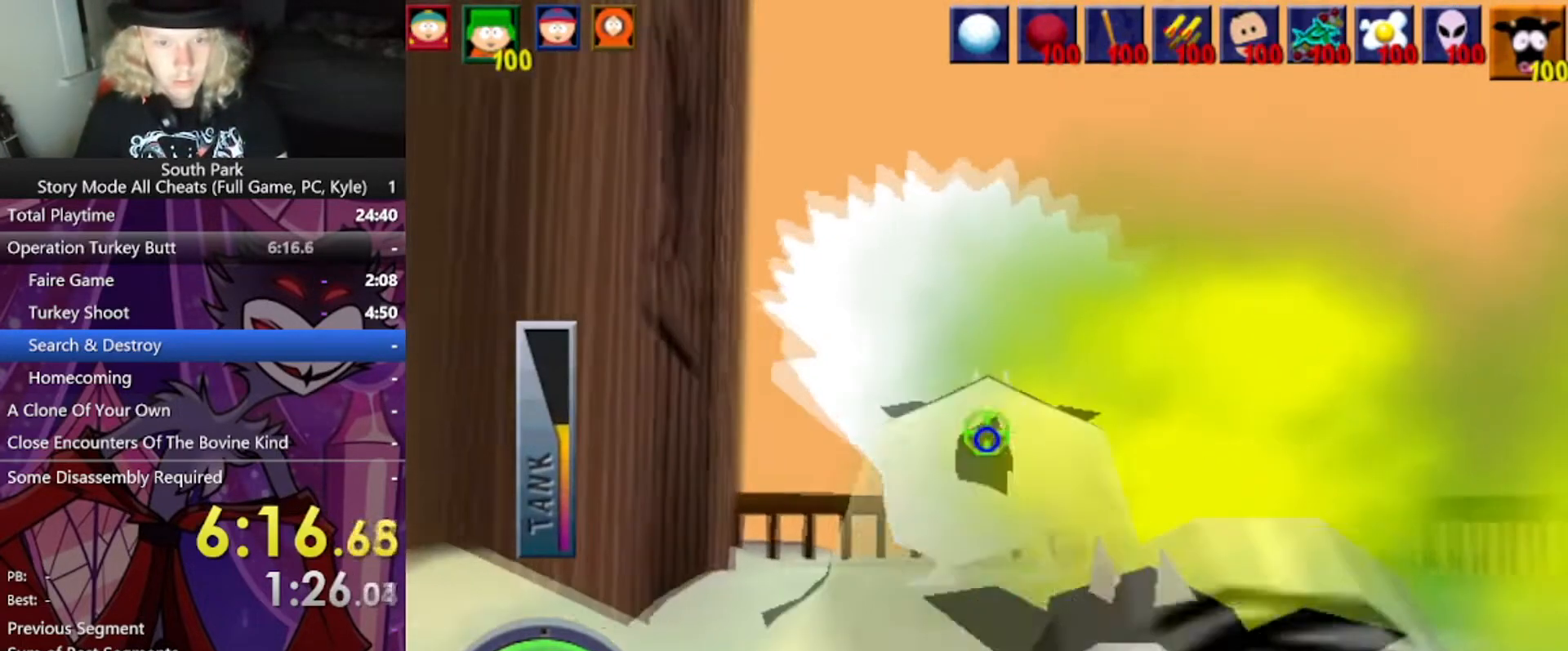
{"keys": [], "mouse": [], "events": [[434, "w", "up"]]}
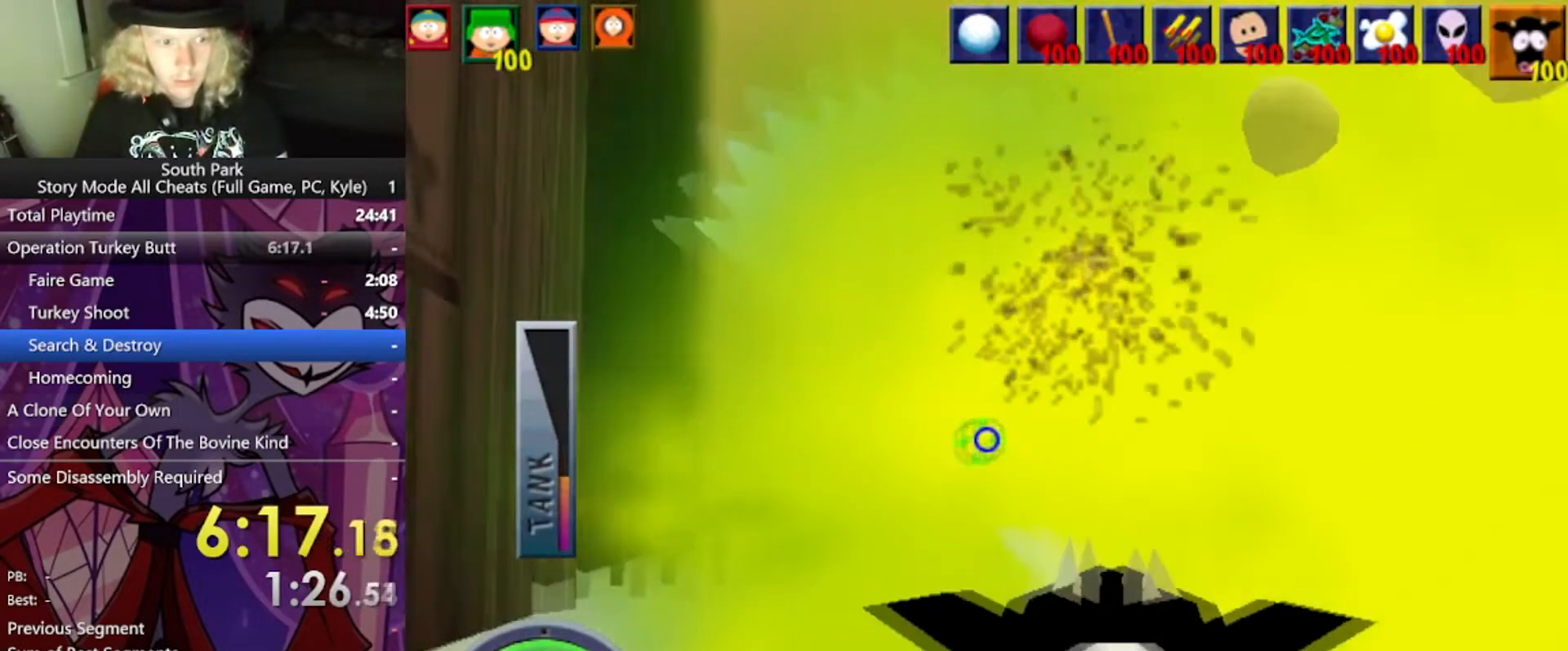
{"keys": [], "mouse": [], "events": []}
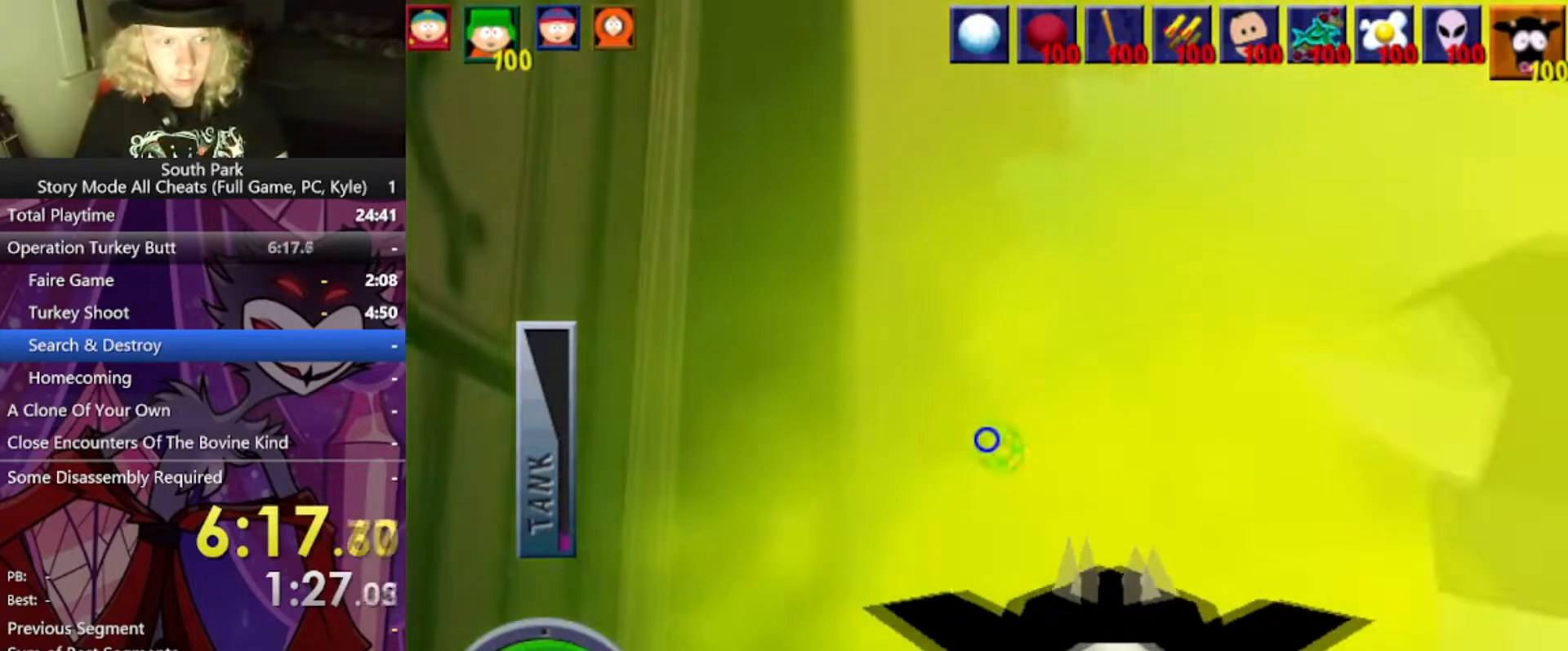
{"keys": ["w"], "mouse": [], "events": [[134, "a", "down"], [134, "w", "down"], [367, "a", "up"]]}
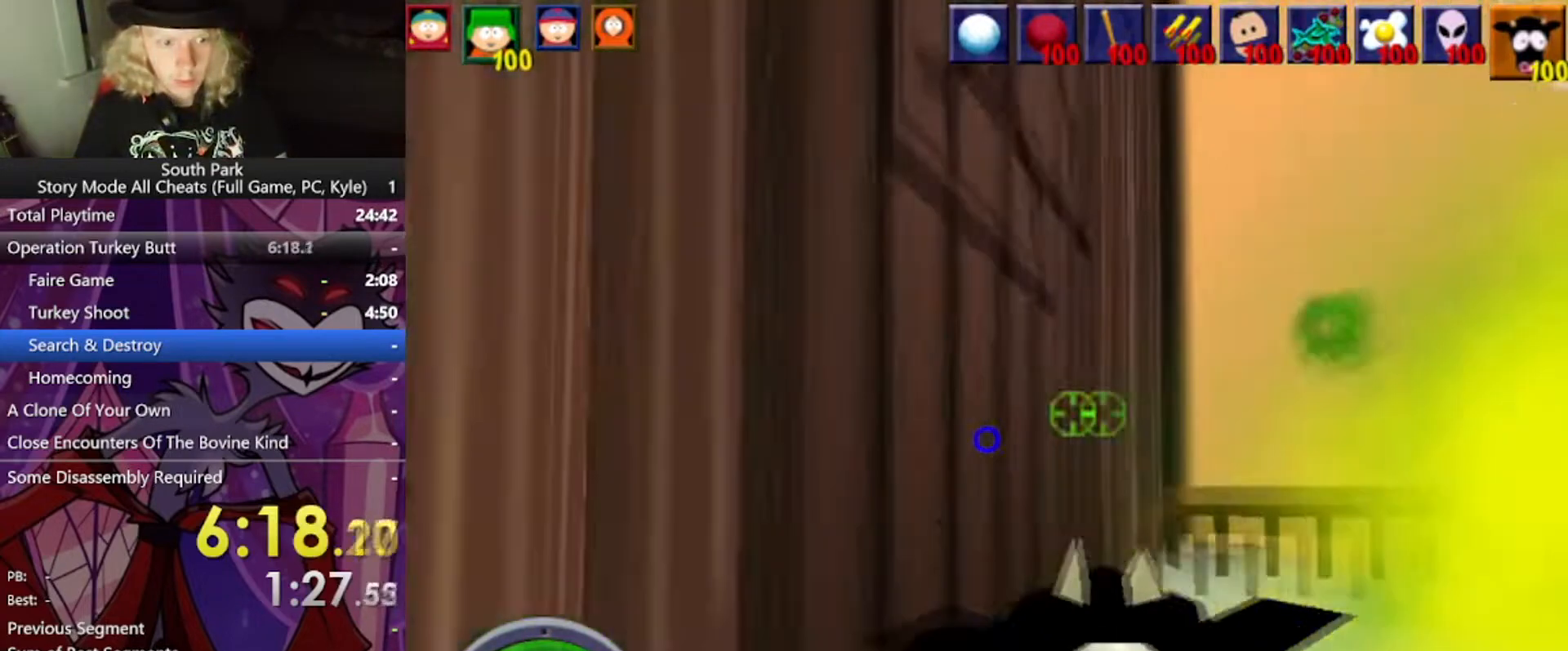
{"keys": ["d", "w"], "mouse": [], "events": [[300, "a", "down"], [334, "a", "up"], [400, "d", "down"]]}
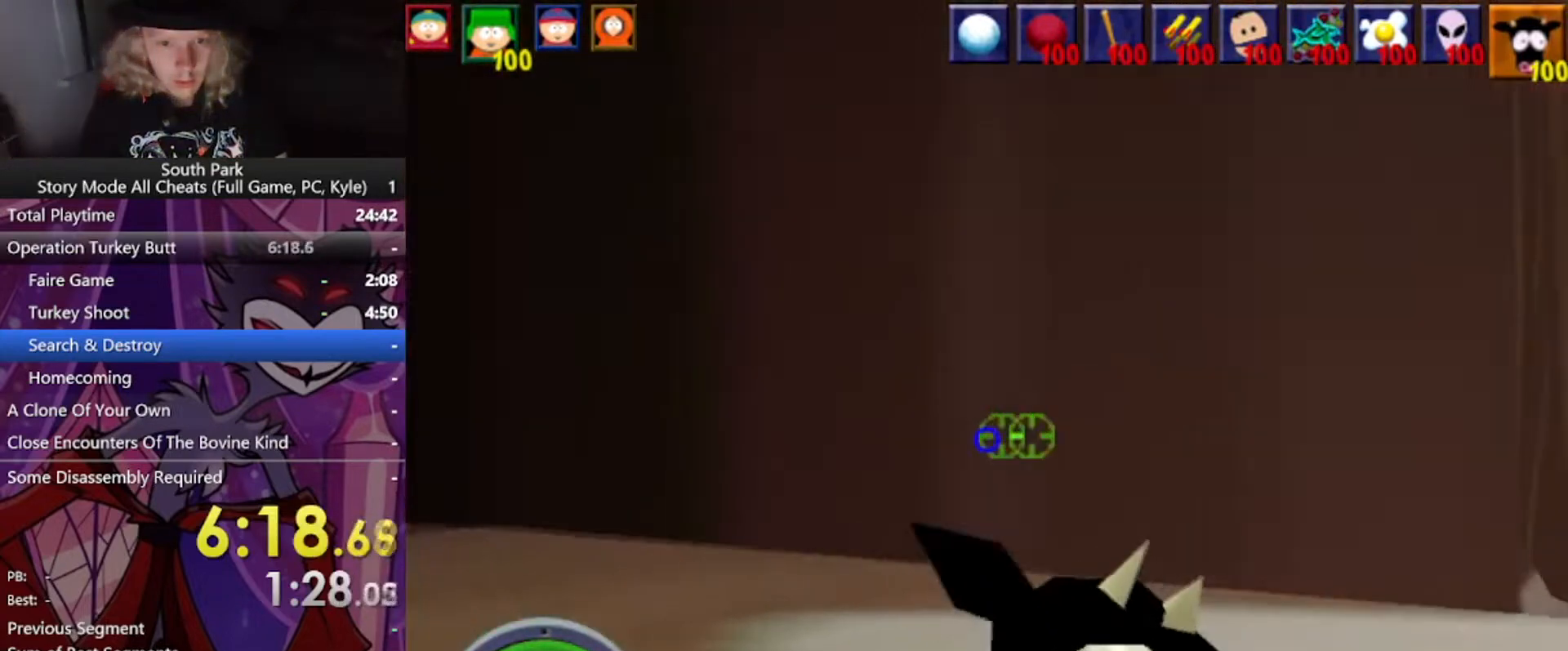
{"keys": ["a", "w"], "mouse": [], "events": [[34, "a", "down"], [101, "d", "up"]]}
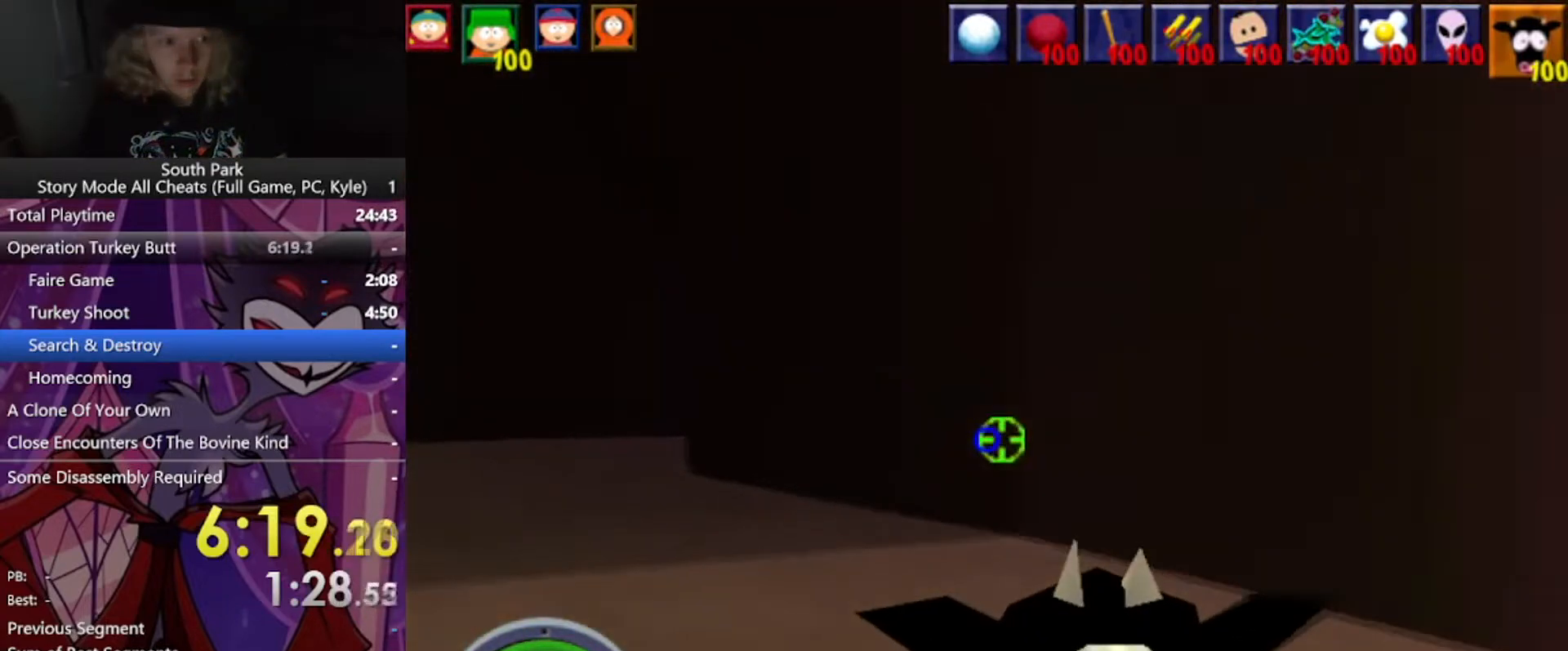
{"keys": ["a", "w"], "mouse": [], "events": []}
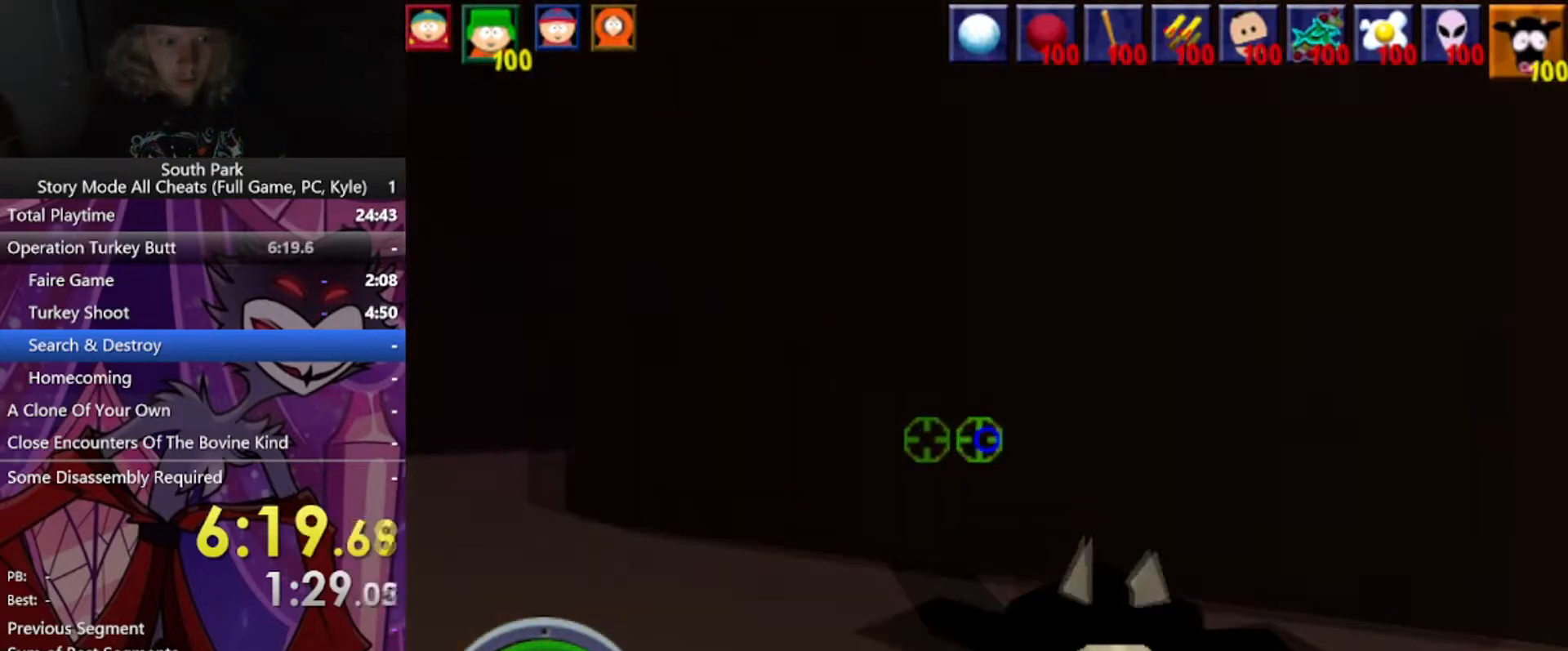
{"keys": ["a", "w"], "mouse": [], "events": []}
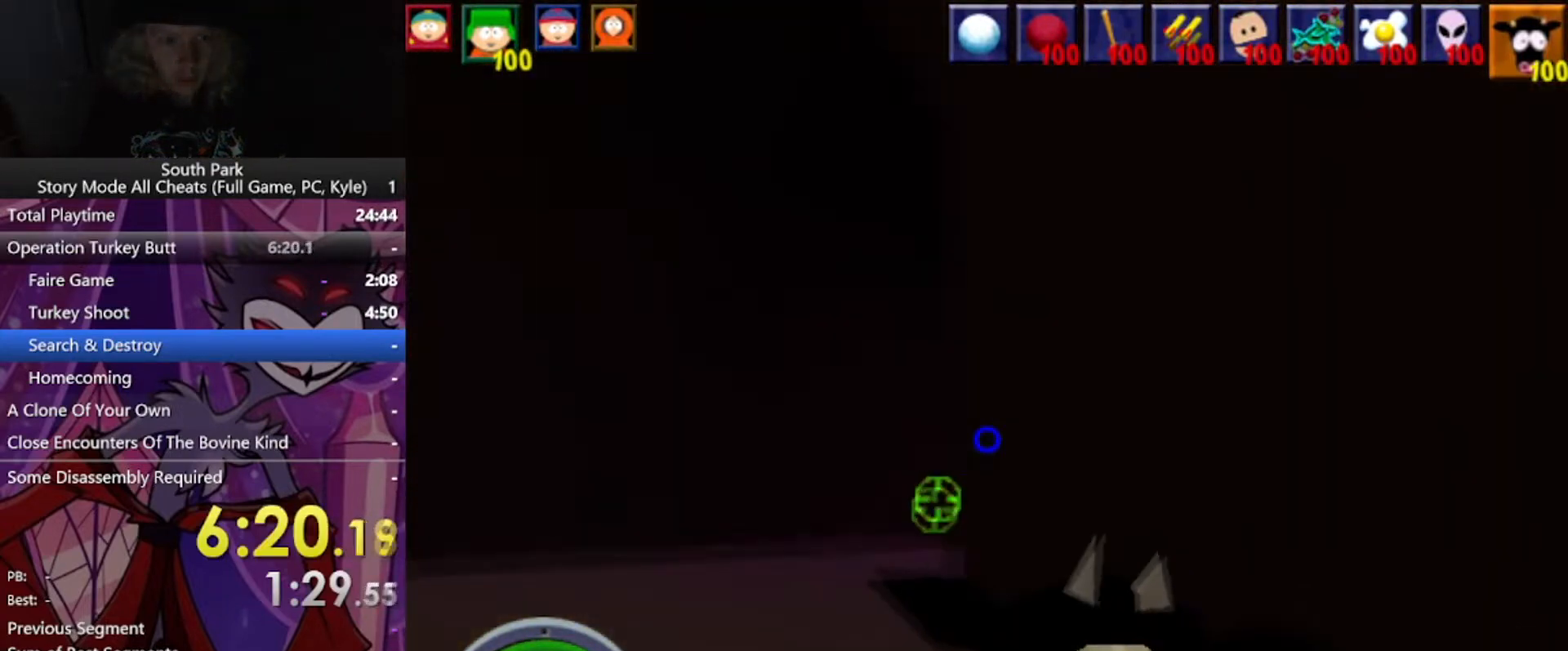
{"keys": ["a", "w"], "mouse": [], "events": []}
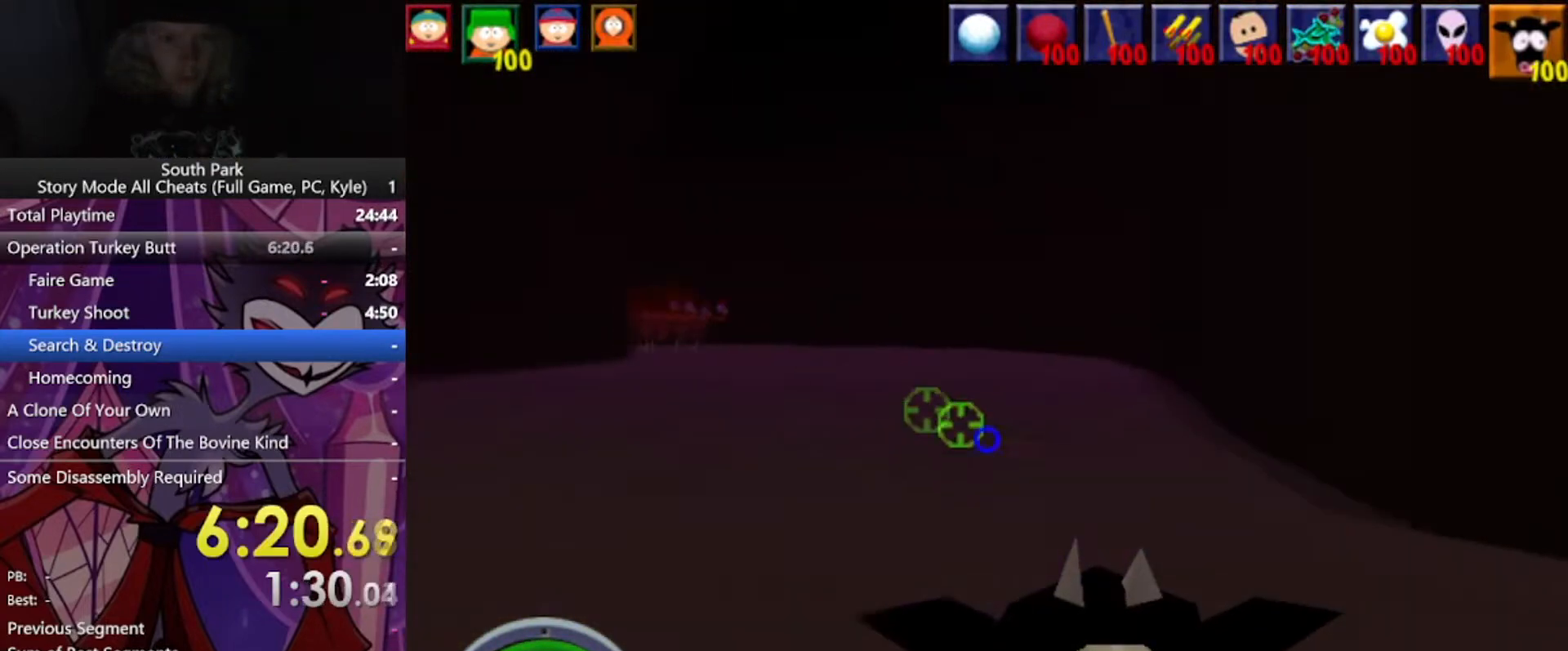
{"keys": ["w"], "mouse": [], "events": [[101, "a", "up"], [201, "d", "down"], [468, "d", "up"]]}
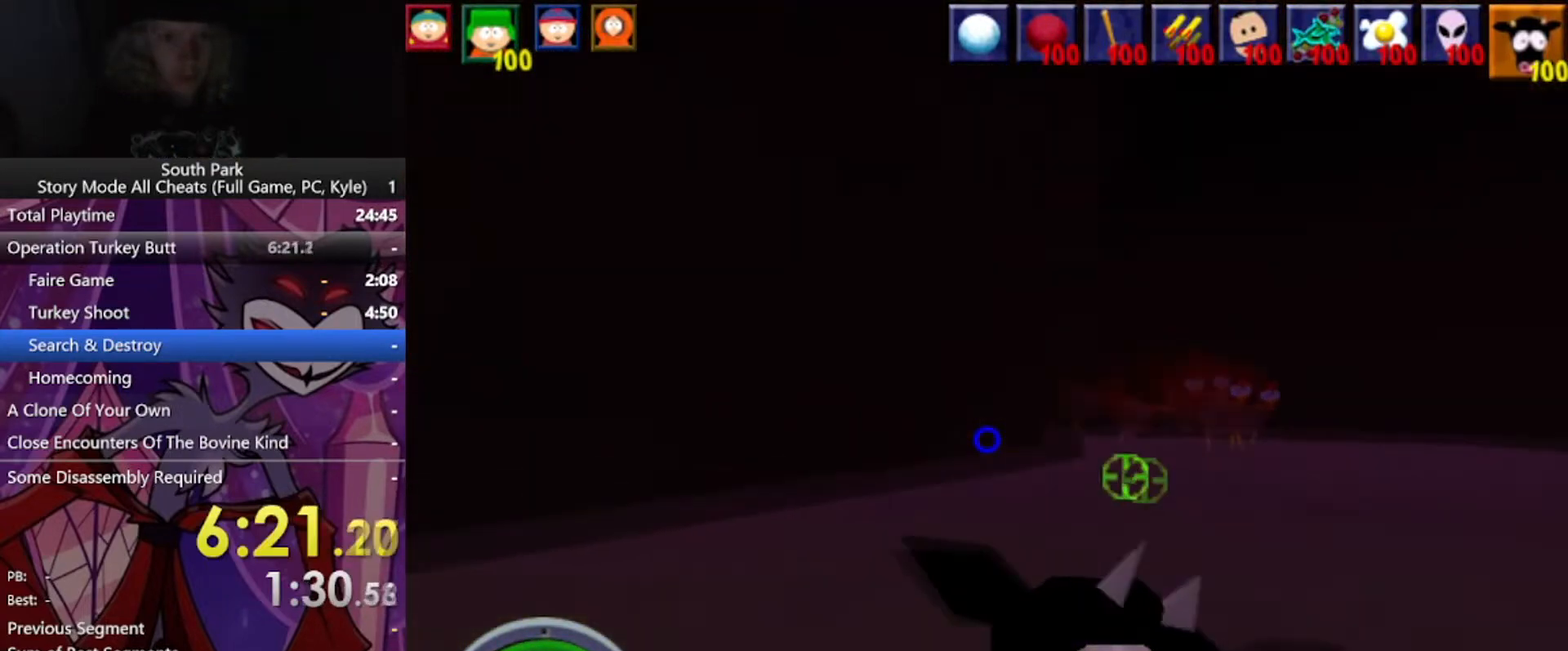
{"keys": ["w"], "mouse": [], "events": [[33, "mouse_left", "down"], [400, "mouse_left", "up"]]}
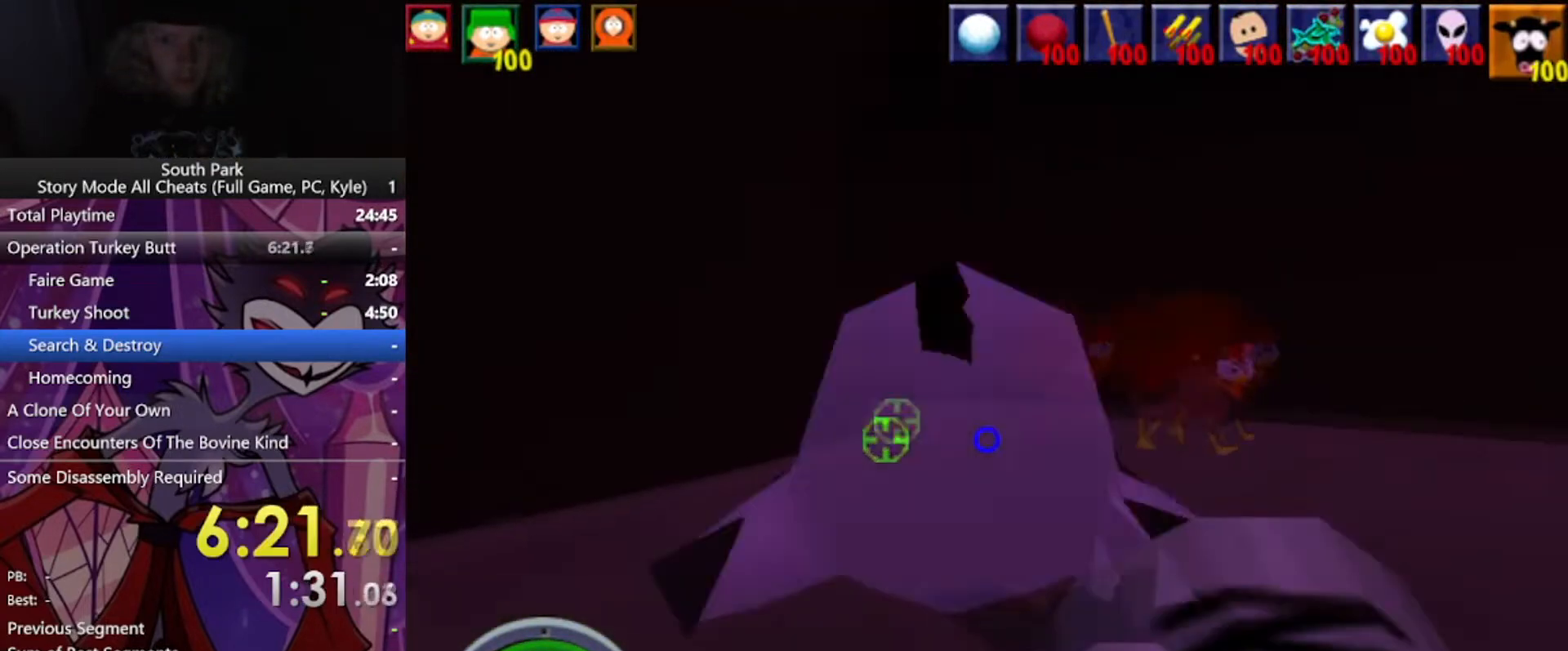
{"keys": ["d", "w"], "mouse": [], "events": [[401, "d", "down"]]}
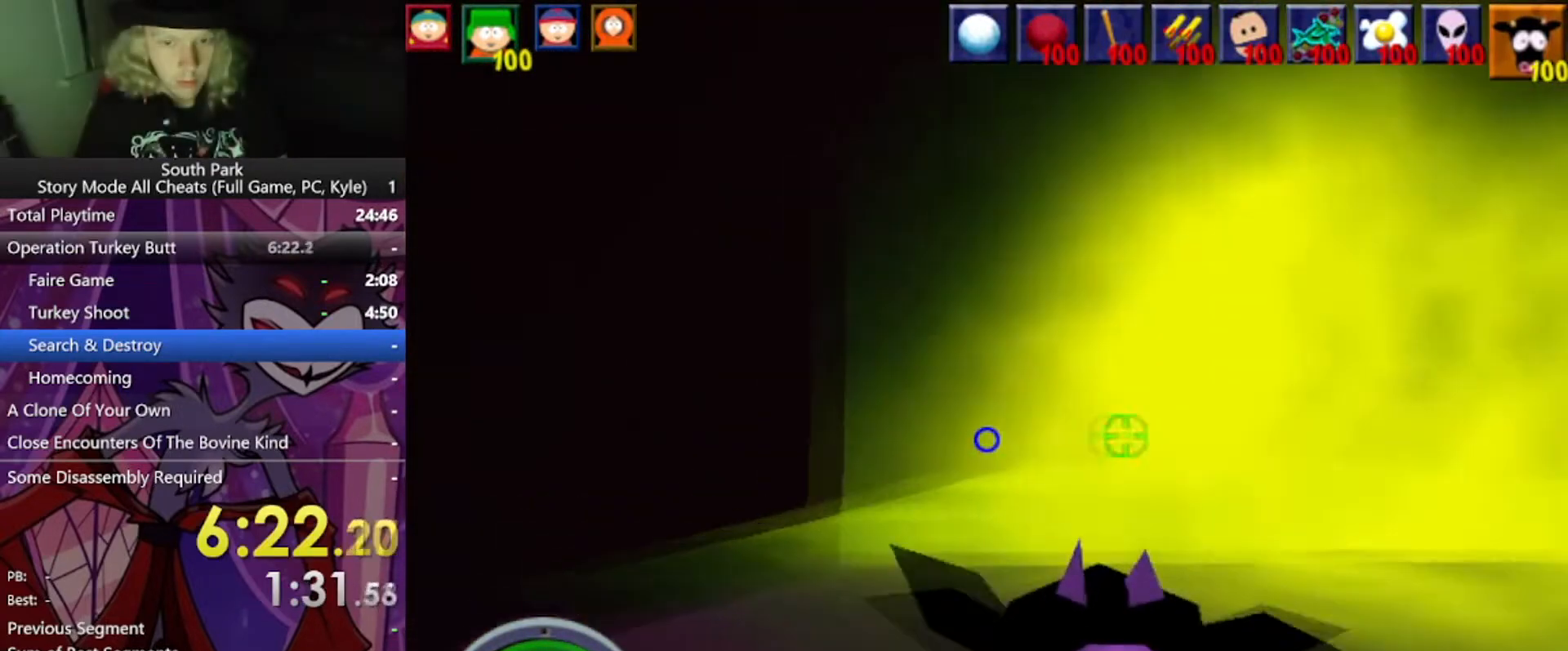
{"keys": ["d", "w"], "mouse": [], "events": []}
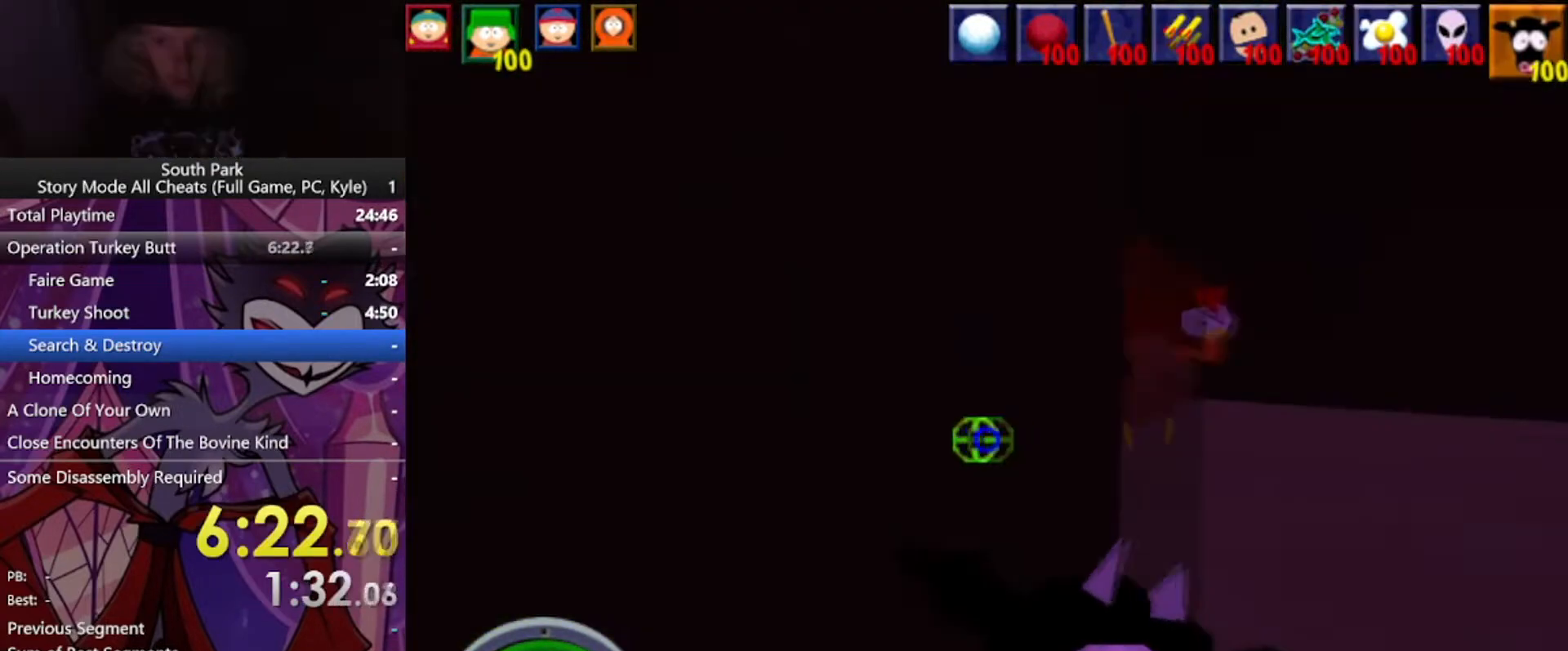
{"keys": ["w"], "mouse": [], "events": [[201, "d", "up"], [301, "mouse_left", "down"], [401, "mouse_left", "up"]]}
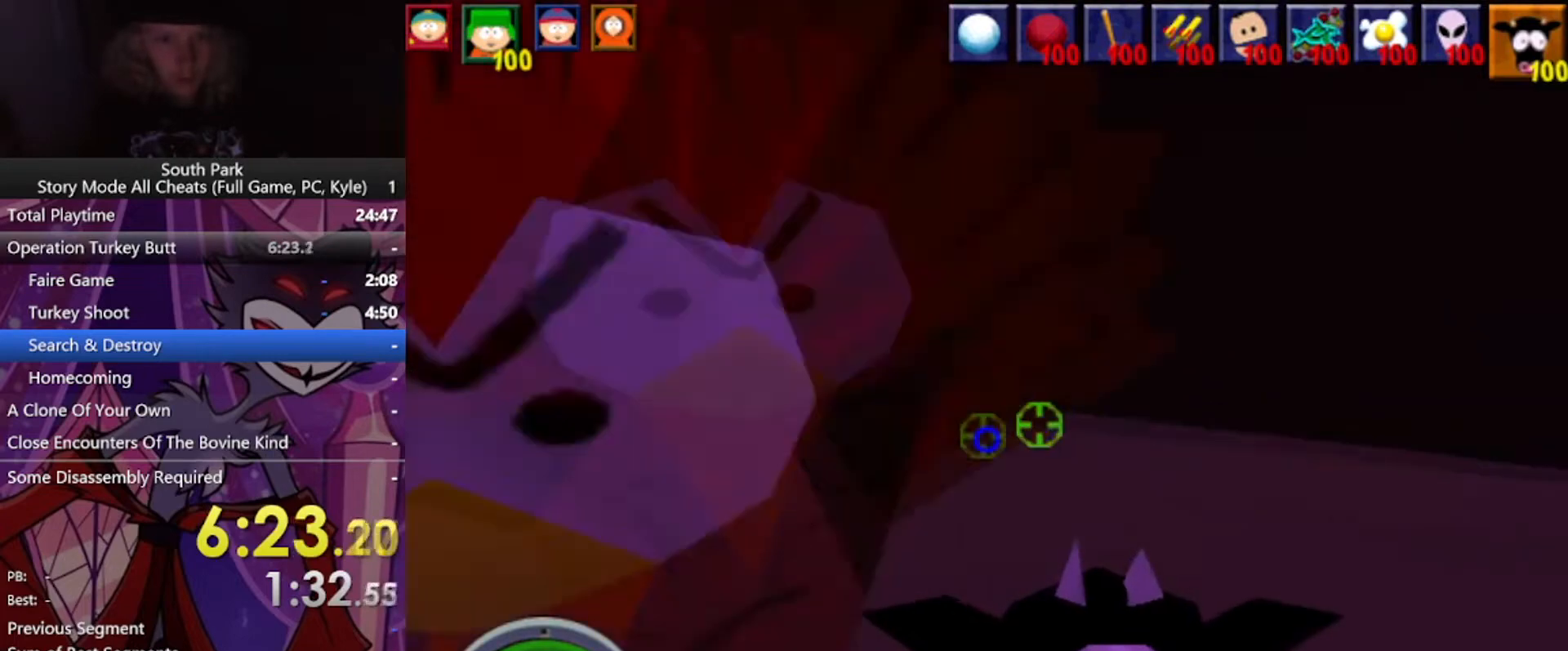
{"keys": ["a", "w"], "mouse": [], "events": [[467, "a", "down"]]}
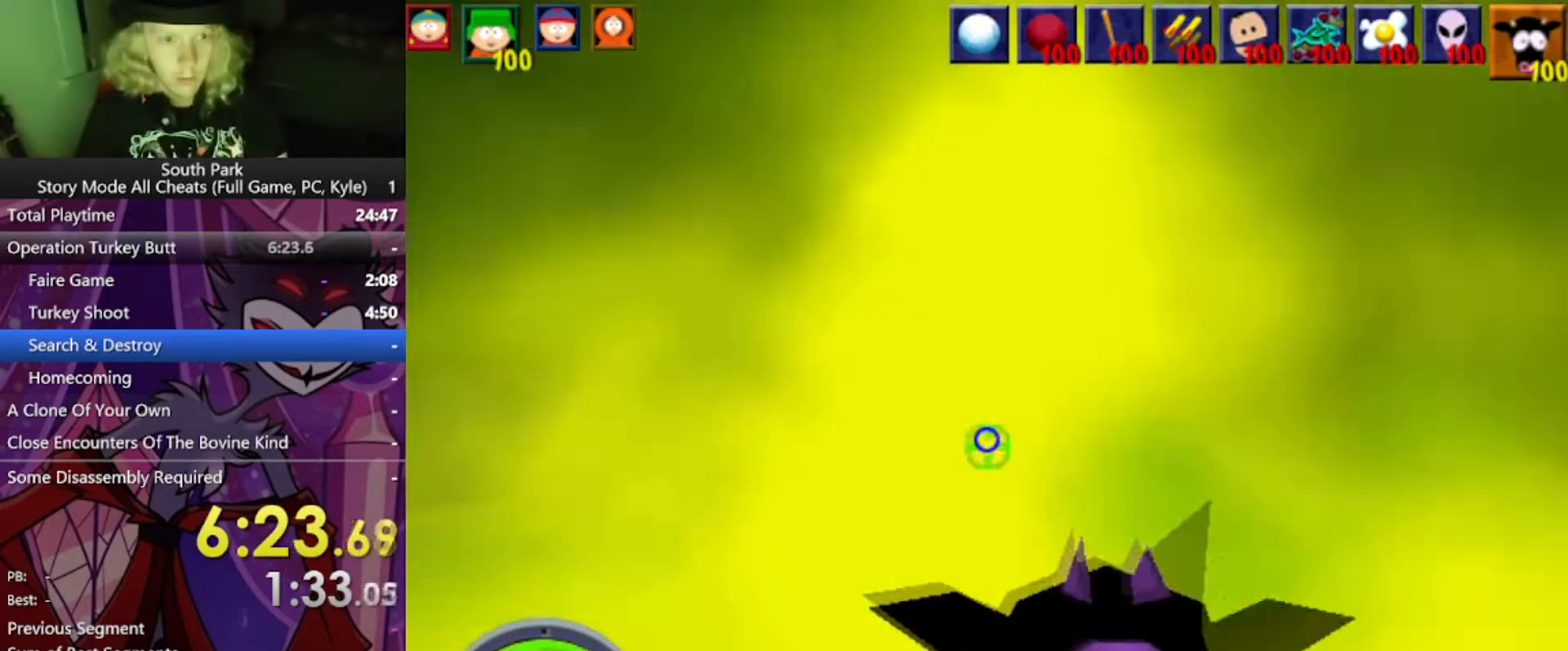
{"keys": ["a", "w"], "mouse": [], "events": []}
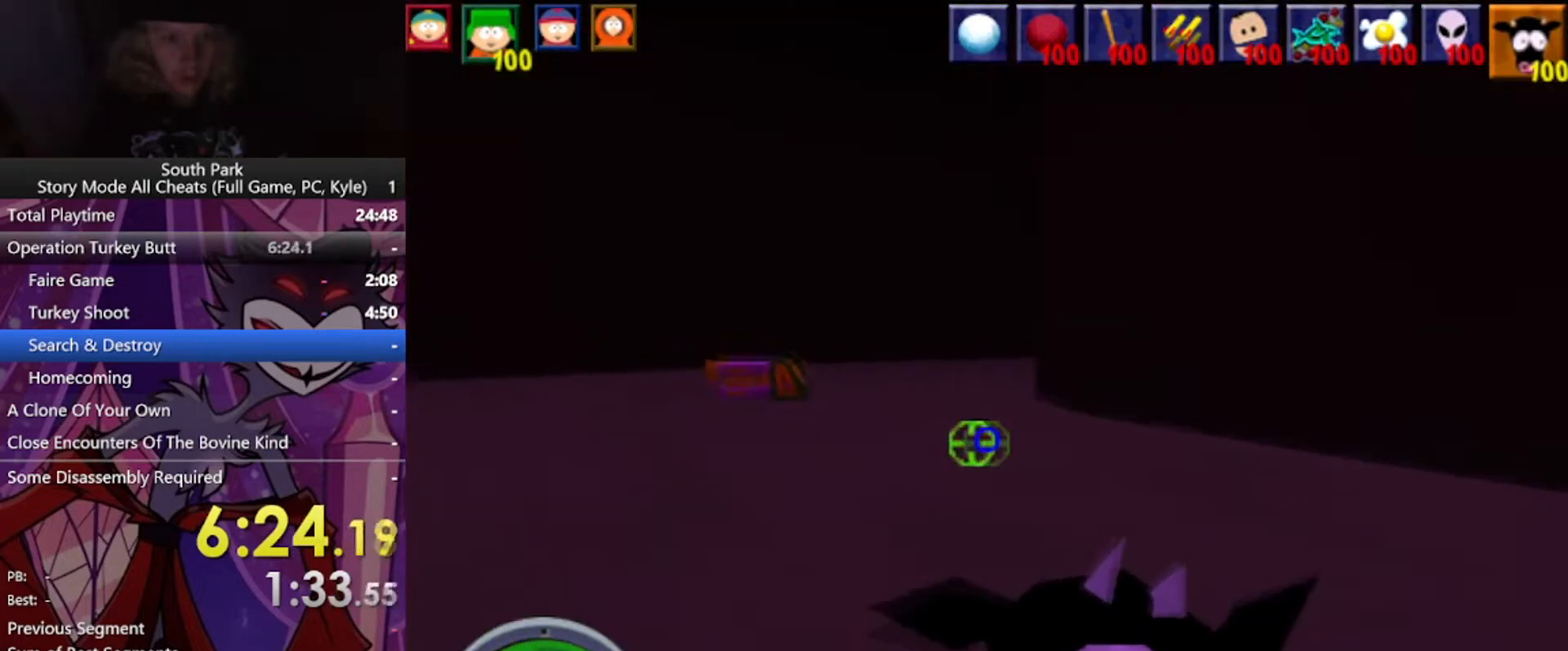
{"keys": ["a", "w"], "mouse": [], "events": []}
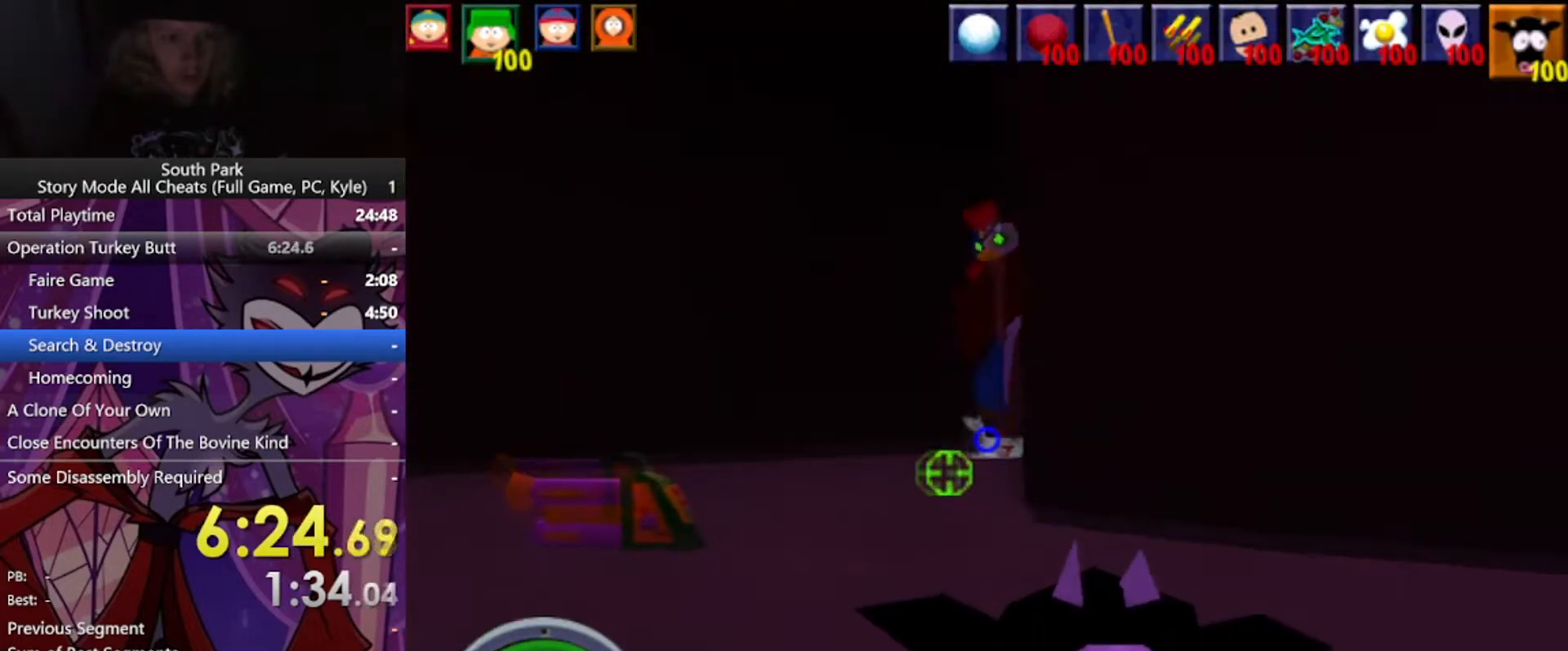
{"keys": ["a", "w"], "mouse": [], "events": [[67, "mouse_left", "down"], [401, "mouse_left", "up"]]}